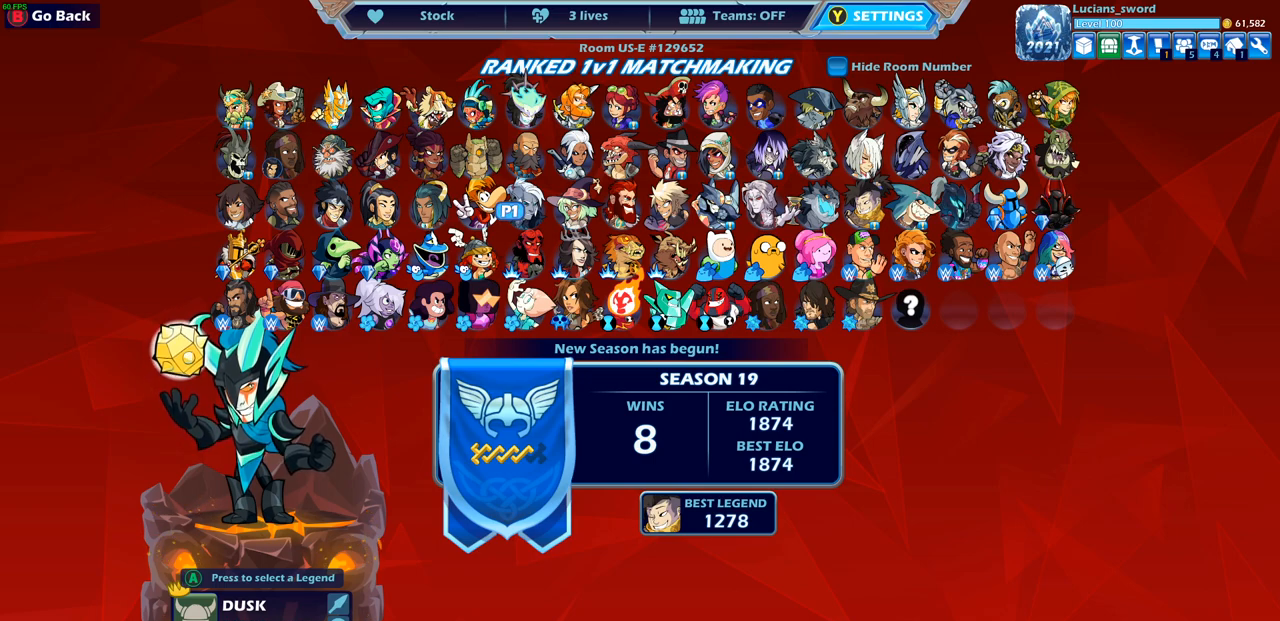
Gameplay with a controller (PlayStation layout); each line is a JSON object with the inputs held at the frame after it. "events" lists button and stick changes between this image and that frame as [ms after this image, input, new state], when the widget could be followed in between.
{"buttons": [], "left_stick": "center", "right_stick": "center", "events": [[250, "DPAD_UP", "down"], [350, "DPAD_UP", "up"]]}
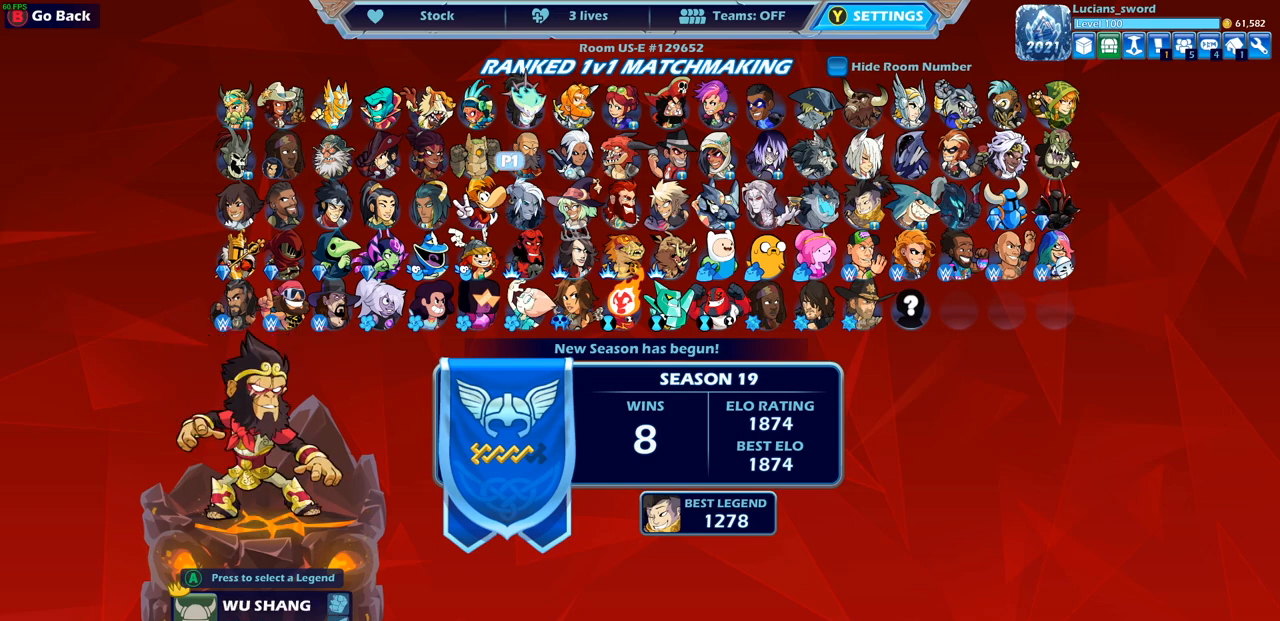
{"buttons": [], "left_stick": "center", "right_stick": "center", "events": [[150, "DPAD_RIGHT", "down"], [283, "DPAD_RIGHT", "up"], [383, "DPAD_RIGHT", "down"], [483, "DPAD_RIGHT", "up"]]}
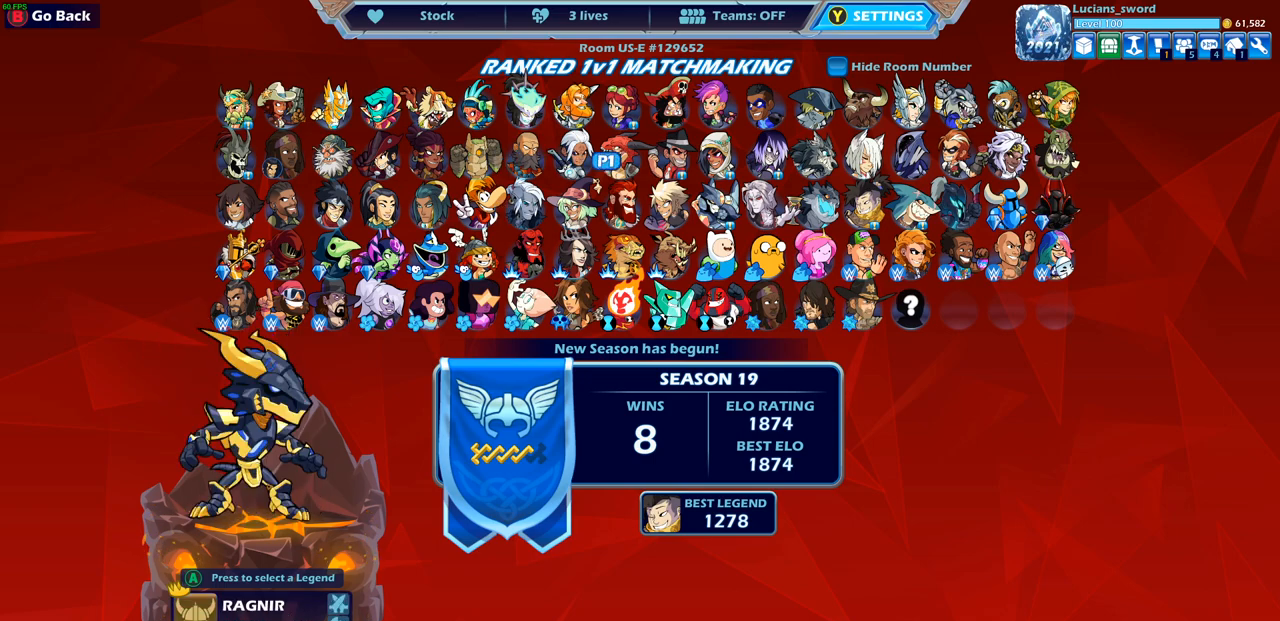
{"buttons": ["DPAD_RIGHT"], "left_stick": "center", "right_stick": "center", "events": [[150, "DPAD_RIGHT", "down"], [283, "DPAD_RIGHT", "up"], [483, "DPAD_RIGHT", "down"]]}
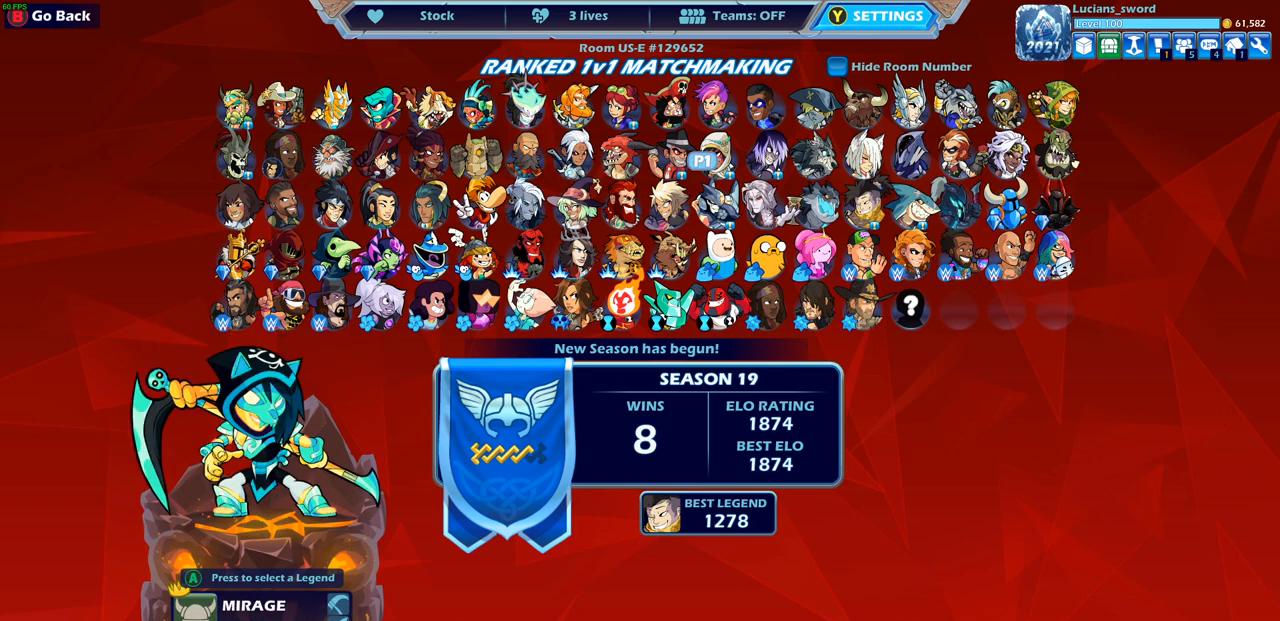
{"buttons": [], "left_stick": "center", "right_stick": "center", "events": [[83, "DPAD_RIGHT", "up"]]}
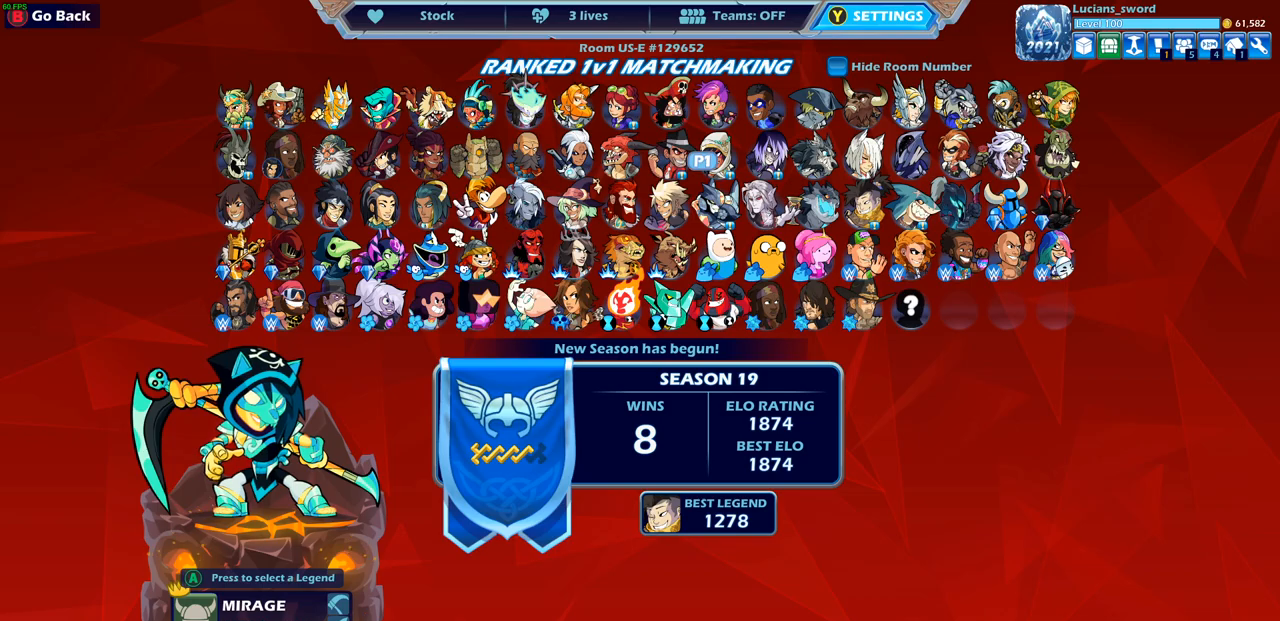
{"buttons": ["DPAD_LEFT"], "left_stick": "center", "right_stick": "center", "events": [[133, "DPAD_DOWN", "down"], [217, "DPAD_DOWN", "up"], [433, "DPAD_LEFT", "down"]]}
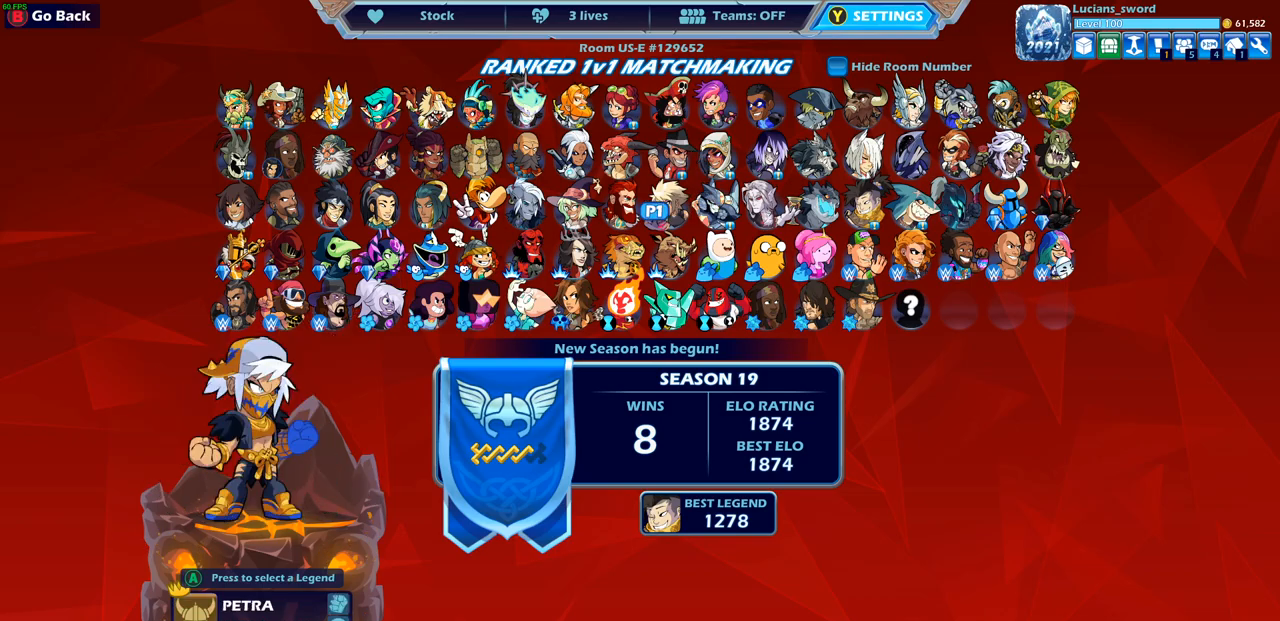
{"buttons": ["DPAD_LEFT"], "left_stick": "center", "right_stick": "center", "events": [[33, "DPAD_LEFT", "up"], [100, "DPAD_LEFT", "down"], [217, "DPAD_LEFT", "up"], [267, "DPAD_LEFT", "down"], [367, "DPAD_LEFT", "up"], [450, "DPAD_LEFT", "down"]]}
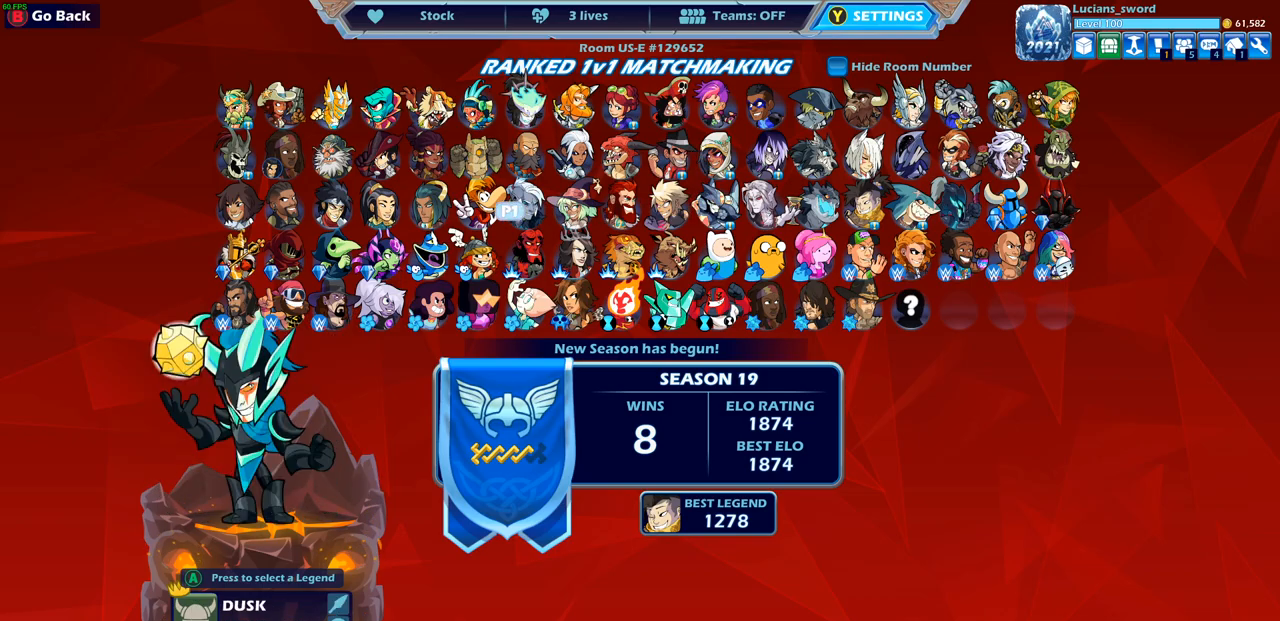
{"buttons": [], "left_stick": "center", "right_stick": "center", "events": [[50, "DPAD_LEFT", "up"]]}
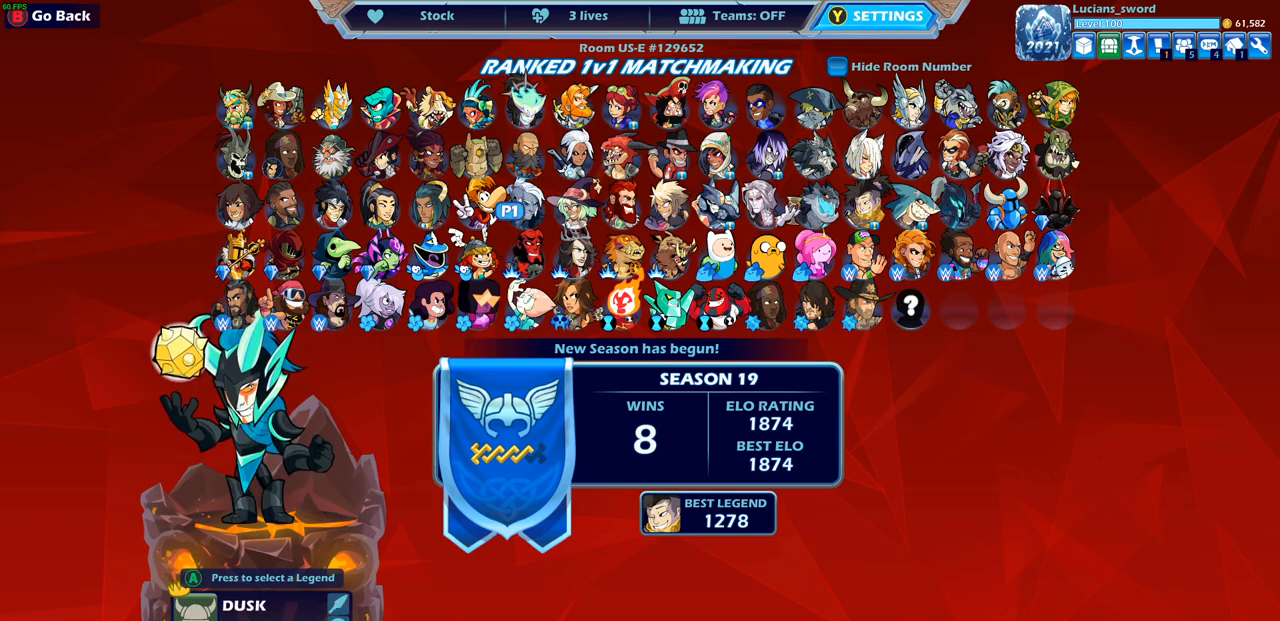
{"buttons": [], "left_stick": "center", "right_stick": "center", "events": []}
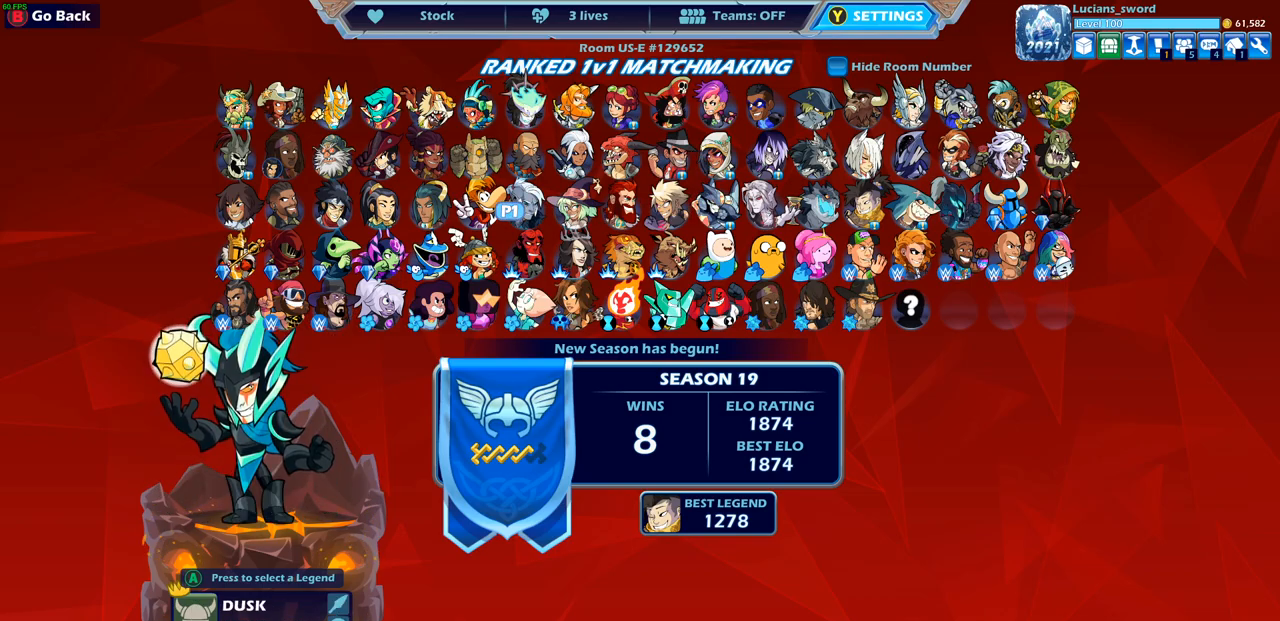
{"buttons": [], "left_stick": "center", "right_stick": "center", "events": []}
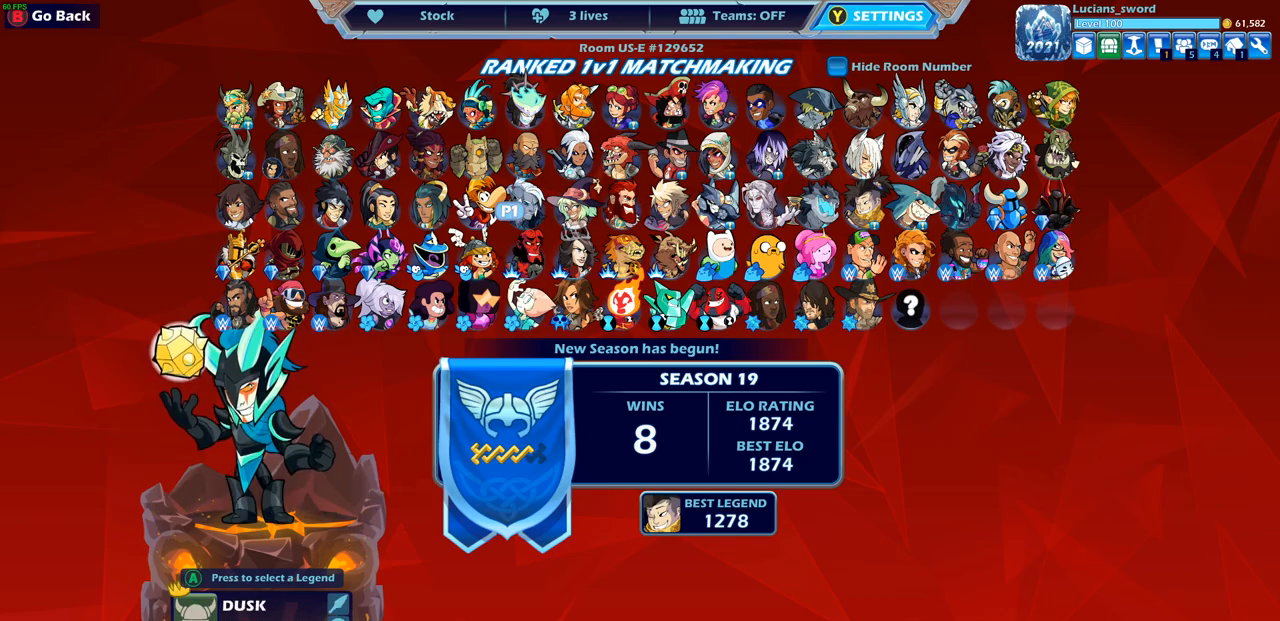
{"buttons": [], "left_stick": "center", "right_stick": "center", "events": []}